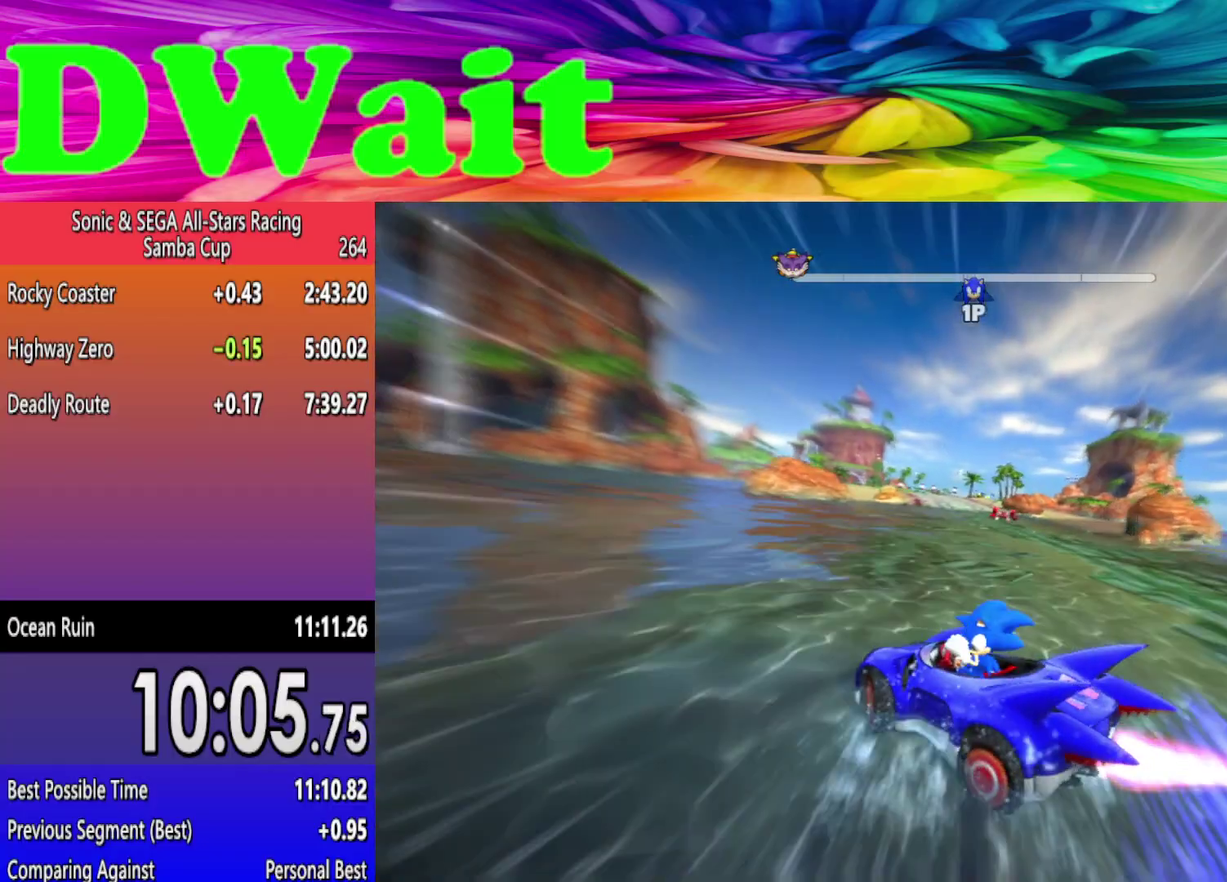
Gameplay with a controller (Xbox layout); each line is a JSON object with the inputs held at the frame after it. "events" lists button and stick changes between this image and that frame as [ms after this image, input, new state], when the widget could be followed in between. Not read: L2 L3 R2 R3.
{"buttons": [], "left_stick": "right", "right_stick": "center", "events": []}
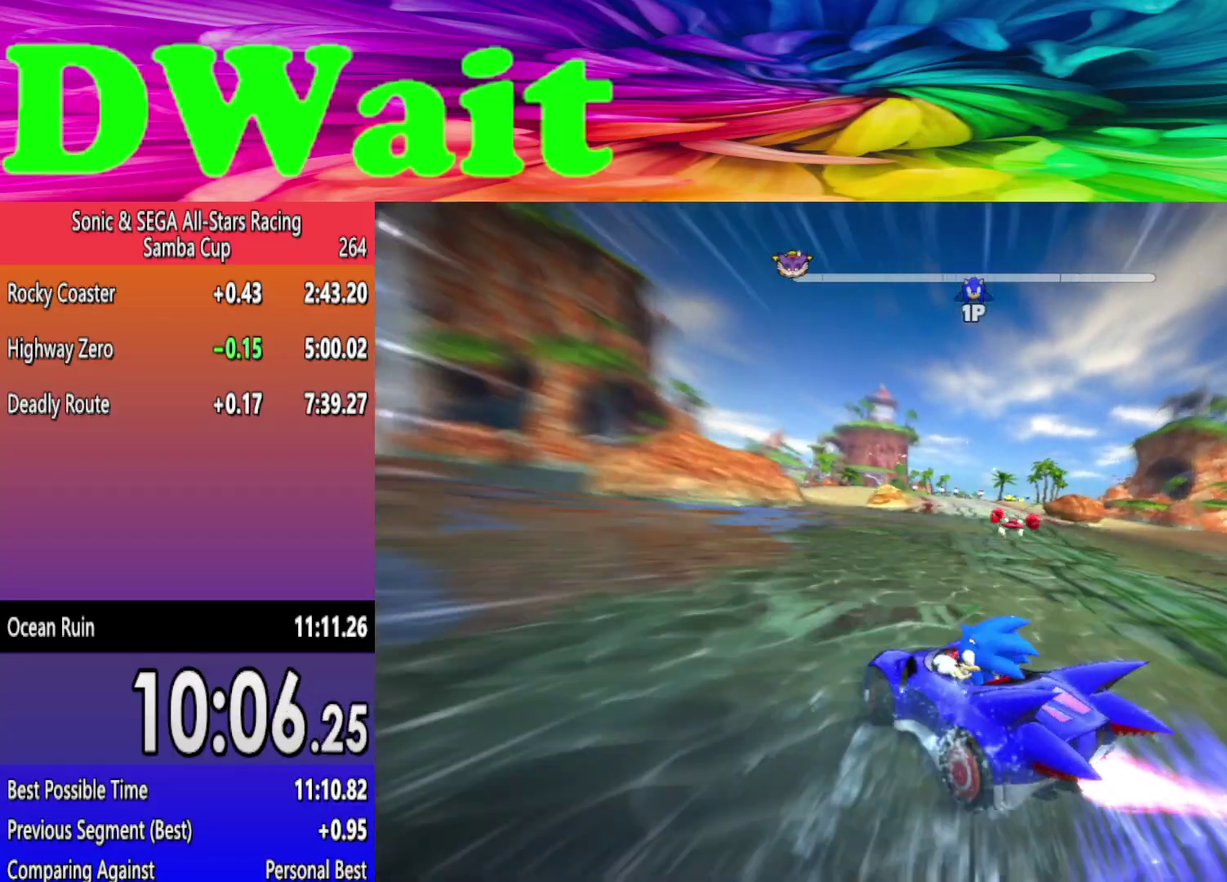
{"buttons": ["DPAD_RIGHT"], "left_stick": "left", "right_stick": "center", "events": [[383, "left_stick", "left"], [483, "DPAD_RIGHT", "down"]]}
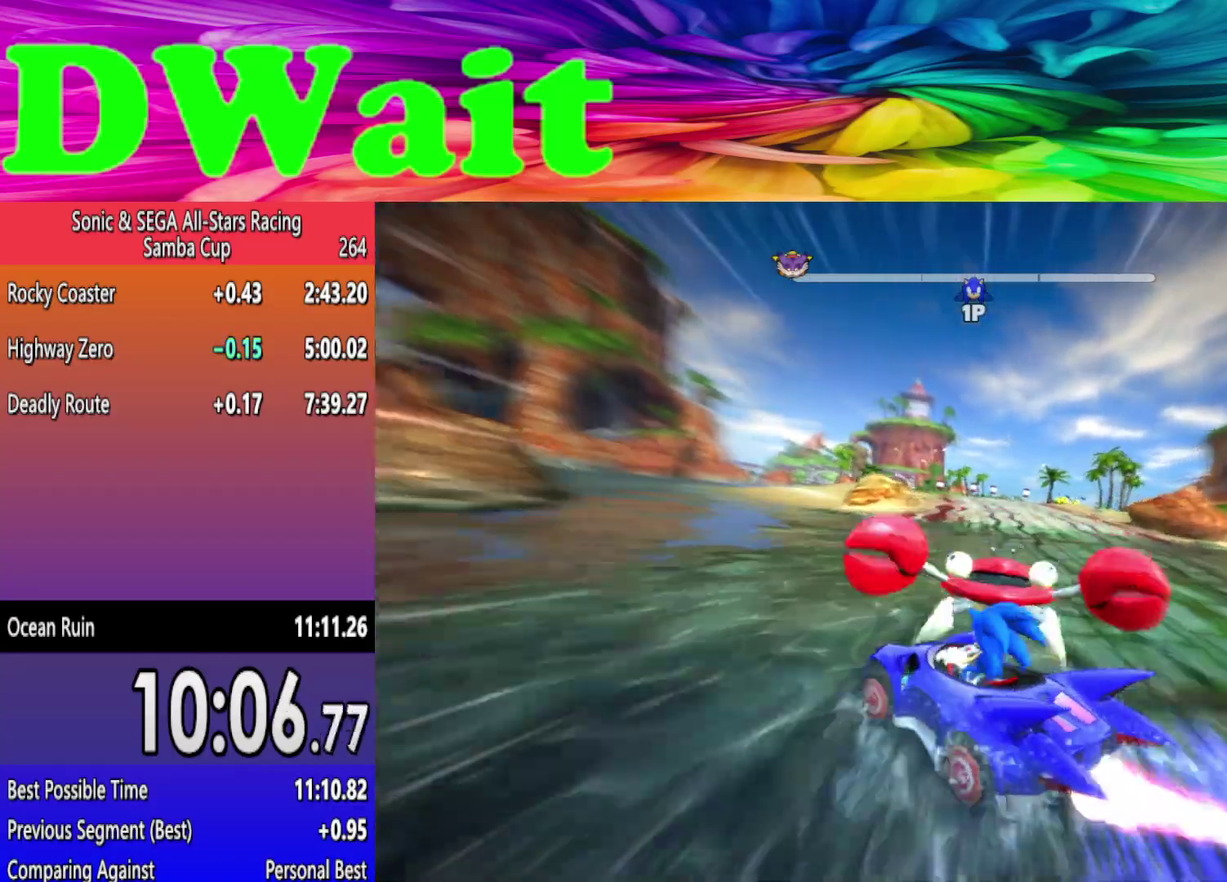
{"buttons": [], "left_stick": "right", "right_stick": "center", "events": [[50, "DPAD_RIGHT", "up"], [50, "left_stick", "right"], [117, "DPAD_RIGHT", "down"], [200, "DPAD_RIGHT", "up"]]}
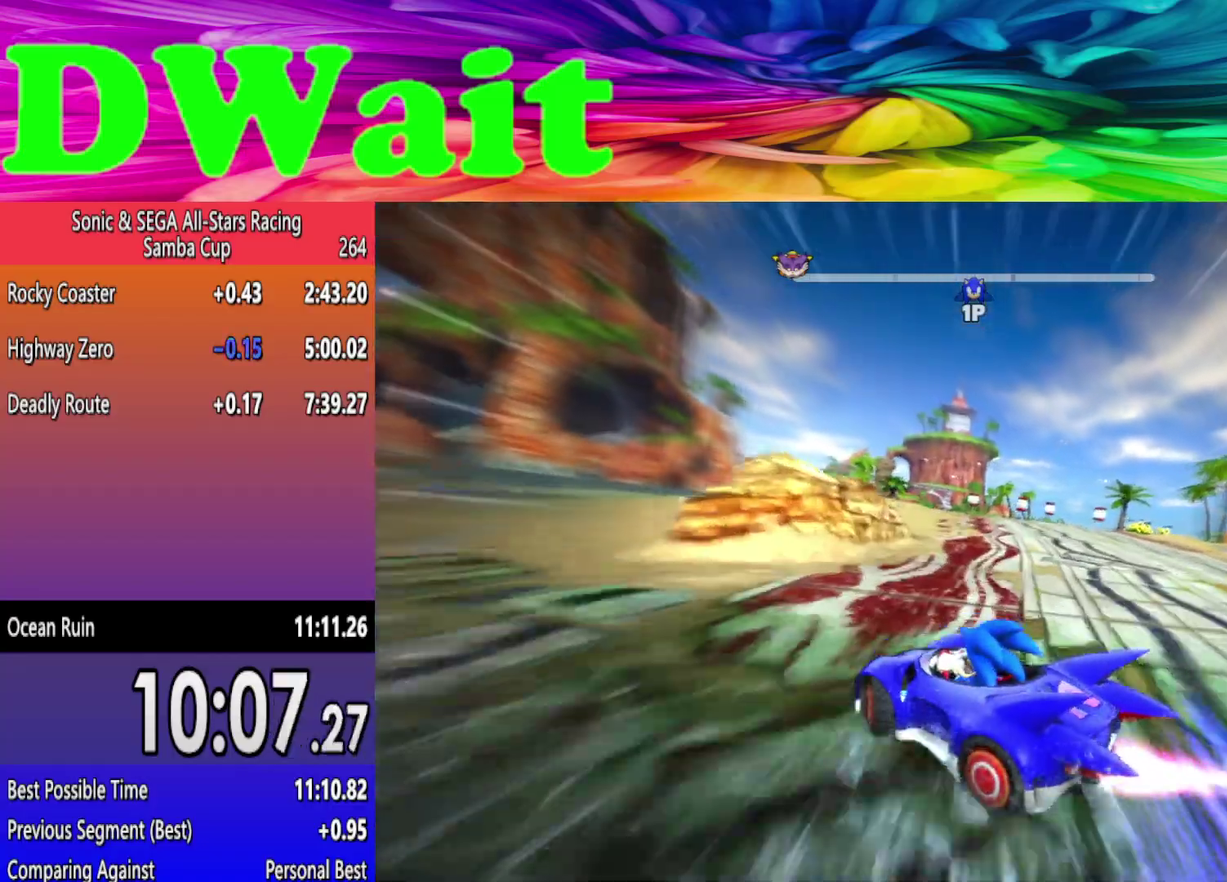
{"buttons": [], "left_stick": "right", "right_stick": "center", "events": []}
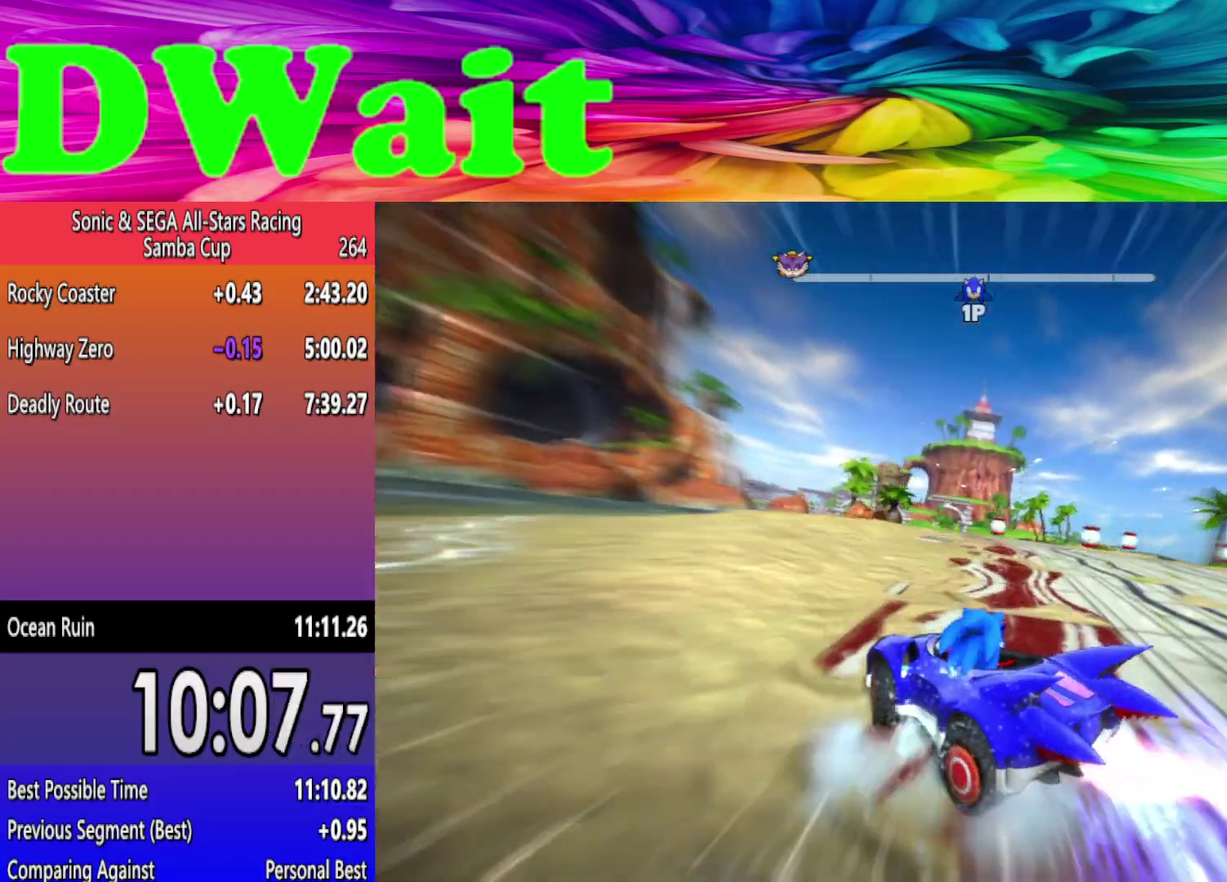
{"buttons": [], "left_stick": "left", "right_stick": "center", "events": [[467, "left_stick", "left"]]}
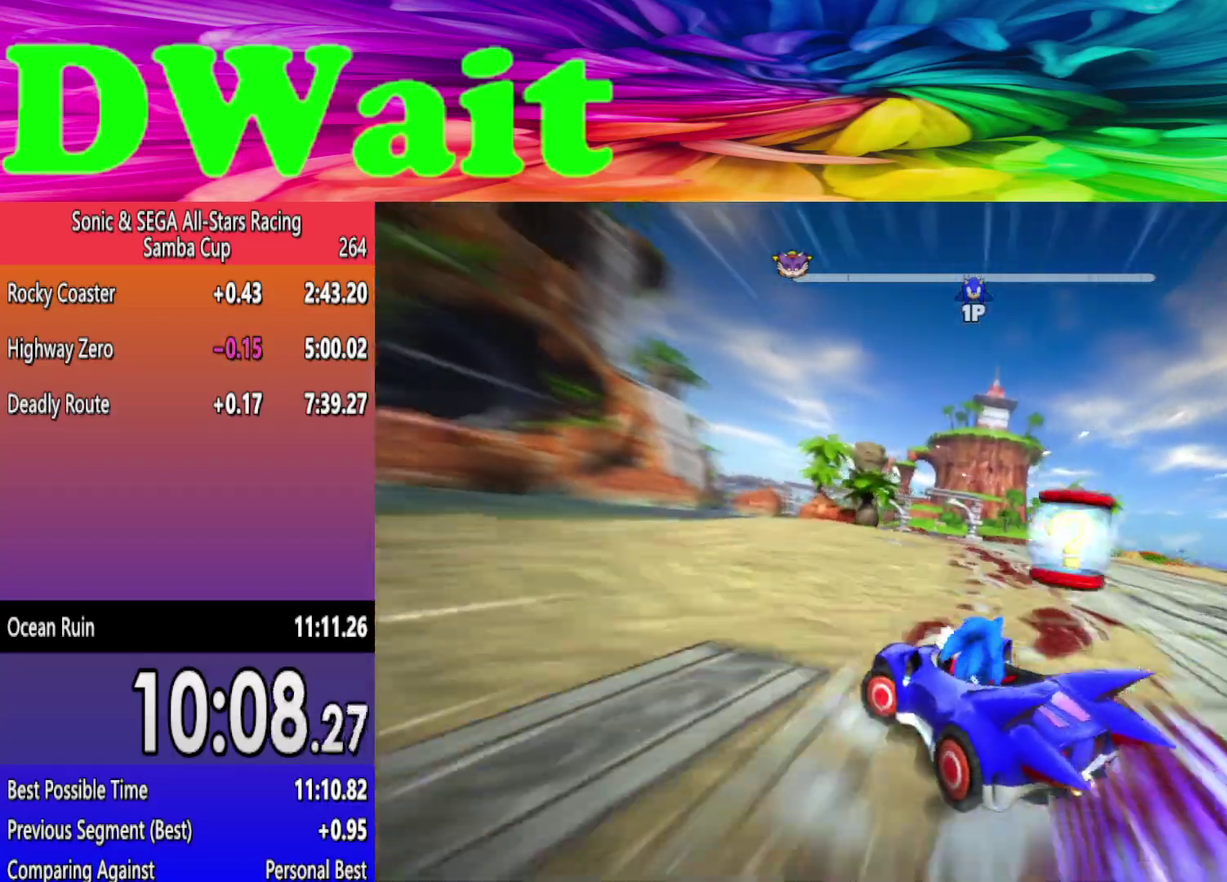
{"buttons": [], "left_stick": "right", "right_stick": "center", "events": [[67, "DPAD_RIGHT", "down"], [117, "DPAD_RIGHT", "up"], [117, "left_stick", "right"], [183, "DPAD_RIGHT", "down"], [267, "DPAD_RIGHT", "up"]]}
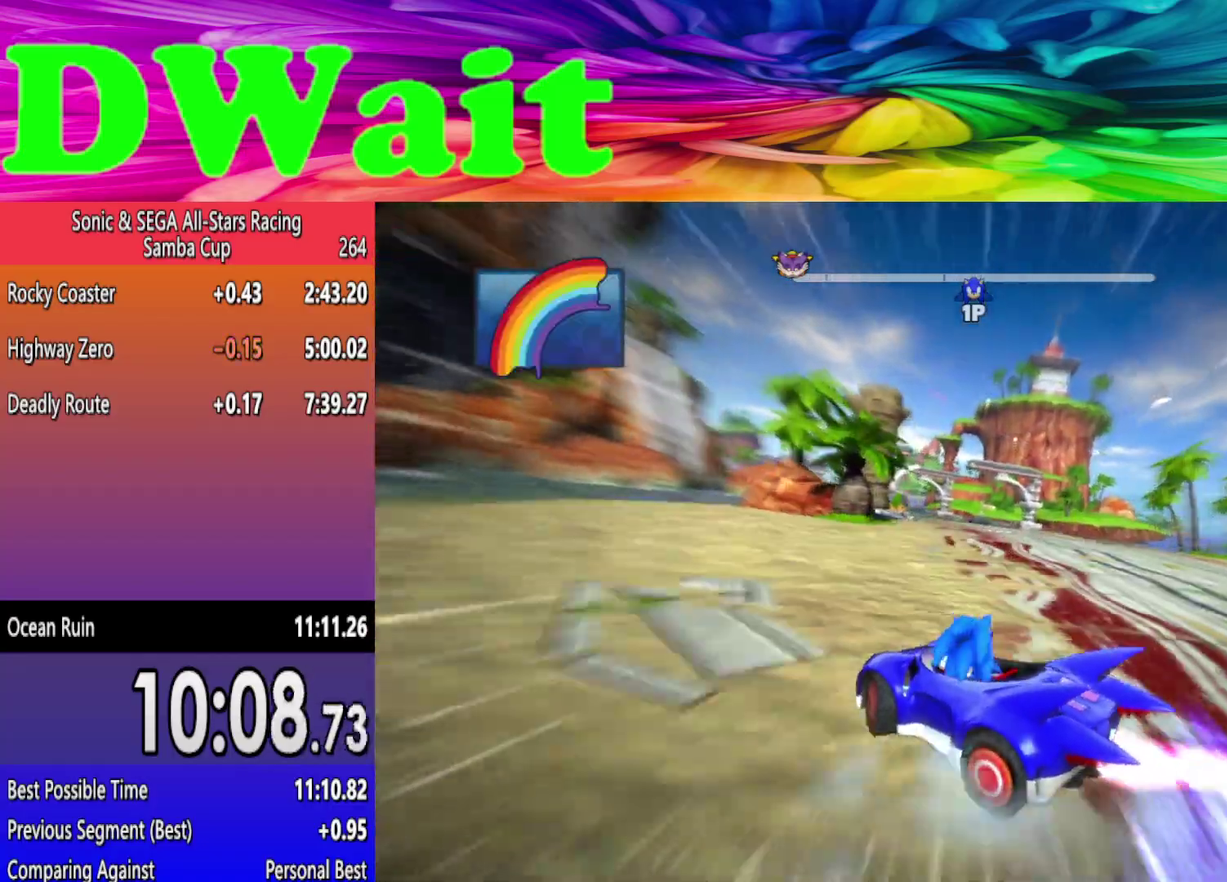
{"buttons": [], "left_stick": "right", "right_stick": "center", "events": []}
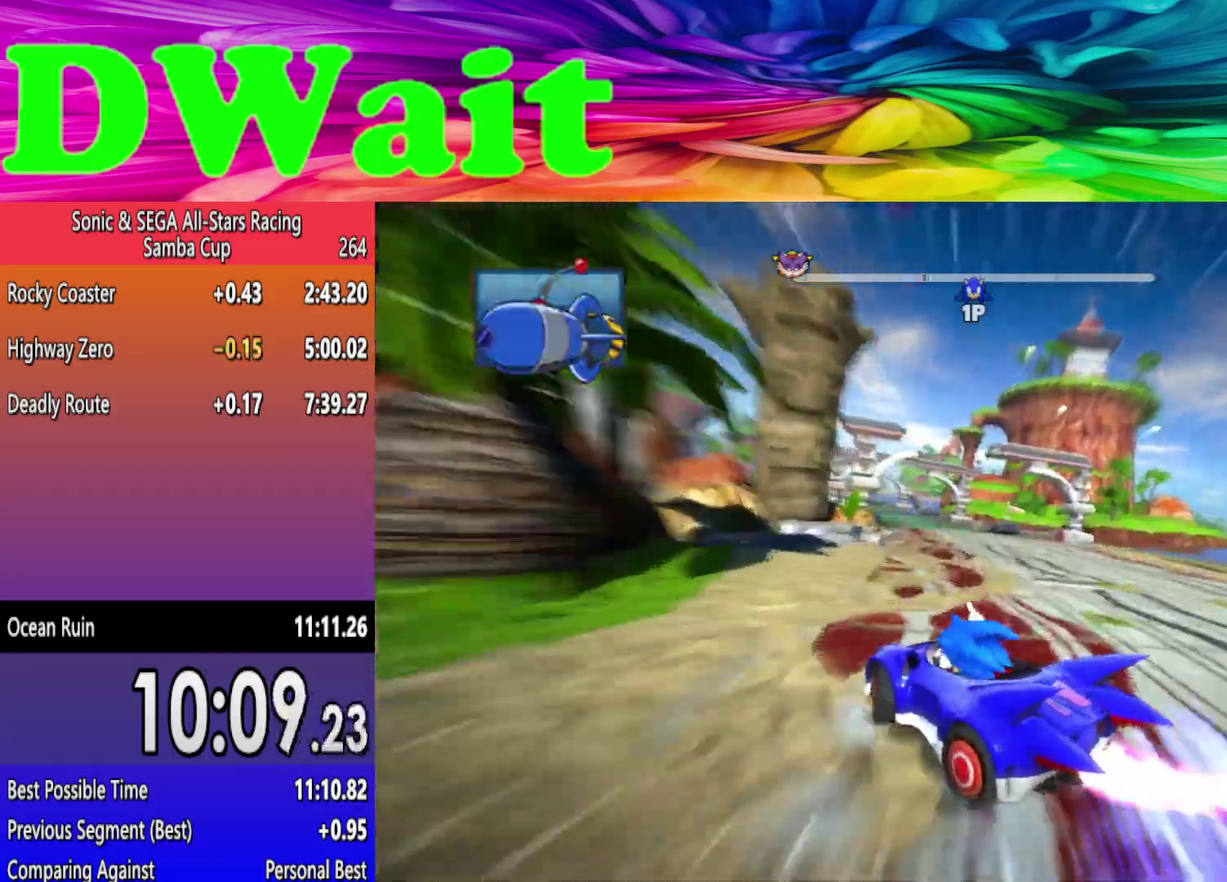
{"buttons": [], "left_stick": "left", "right_stick": "center", "events": [[450, "left_stick", "left"]]}
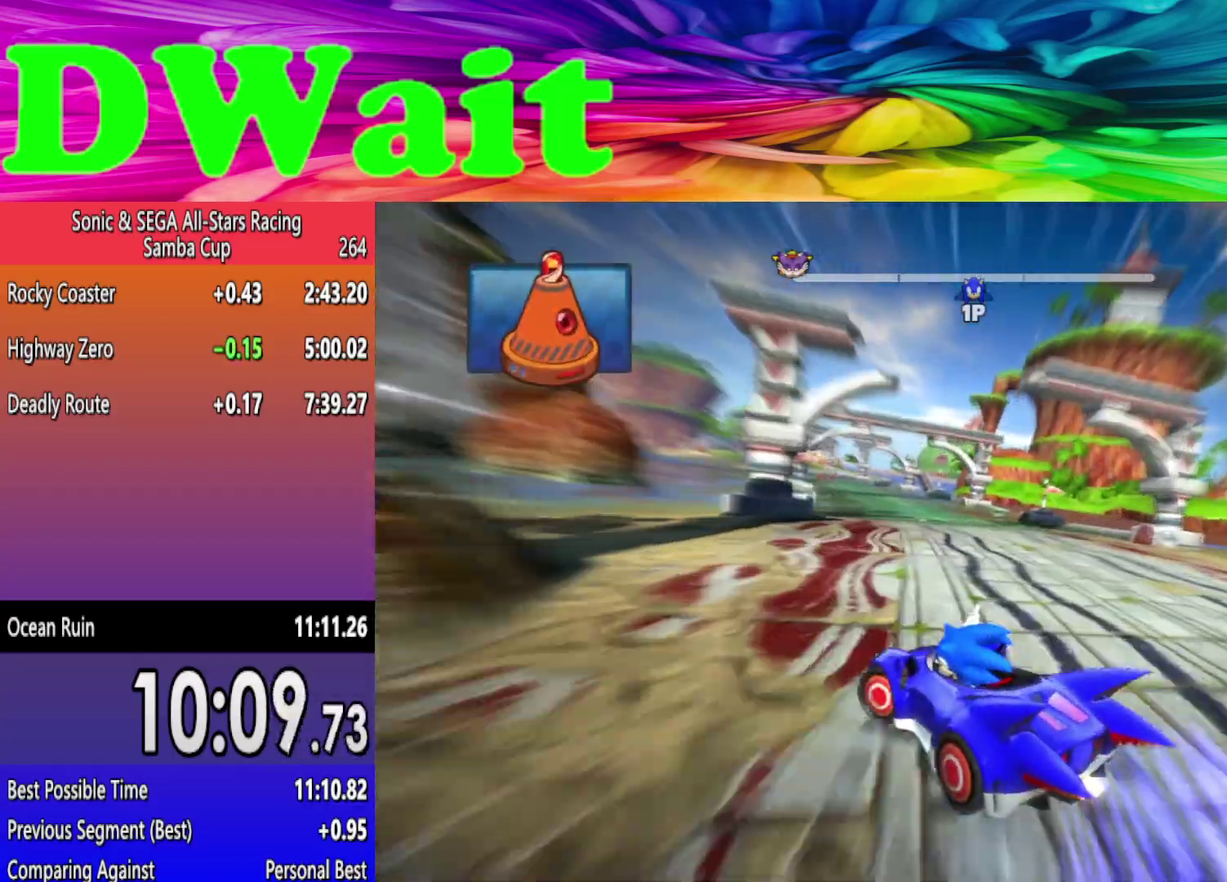
{"buttons": [], "left_stick": "right", "right_stick": "center", "events": [[117, "left_stick", "right"], [367, "left_stick", "center"], [483, "left_stick", "right"]]}
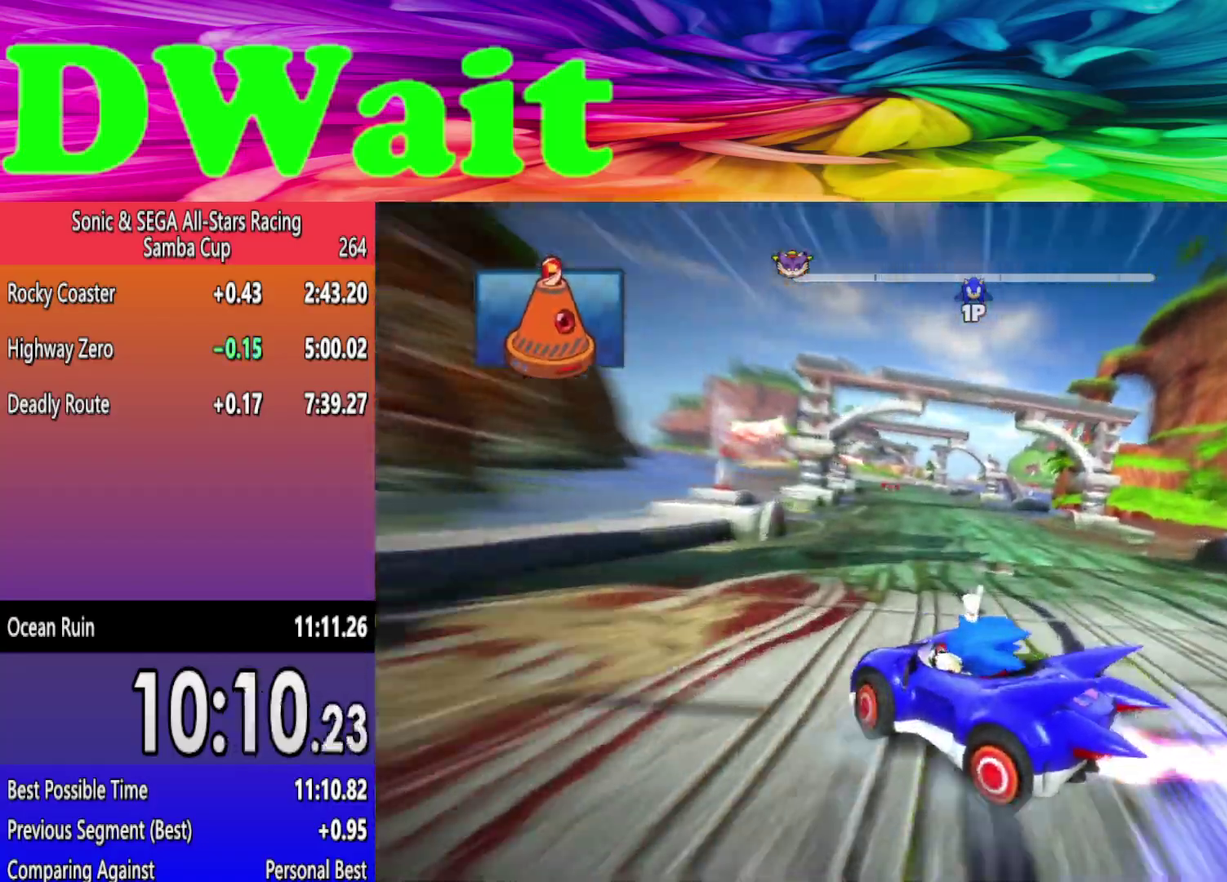
{"buttons": [], "left_stick": "right", "right_stick": "center", "events": []}
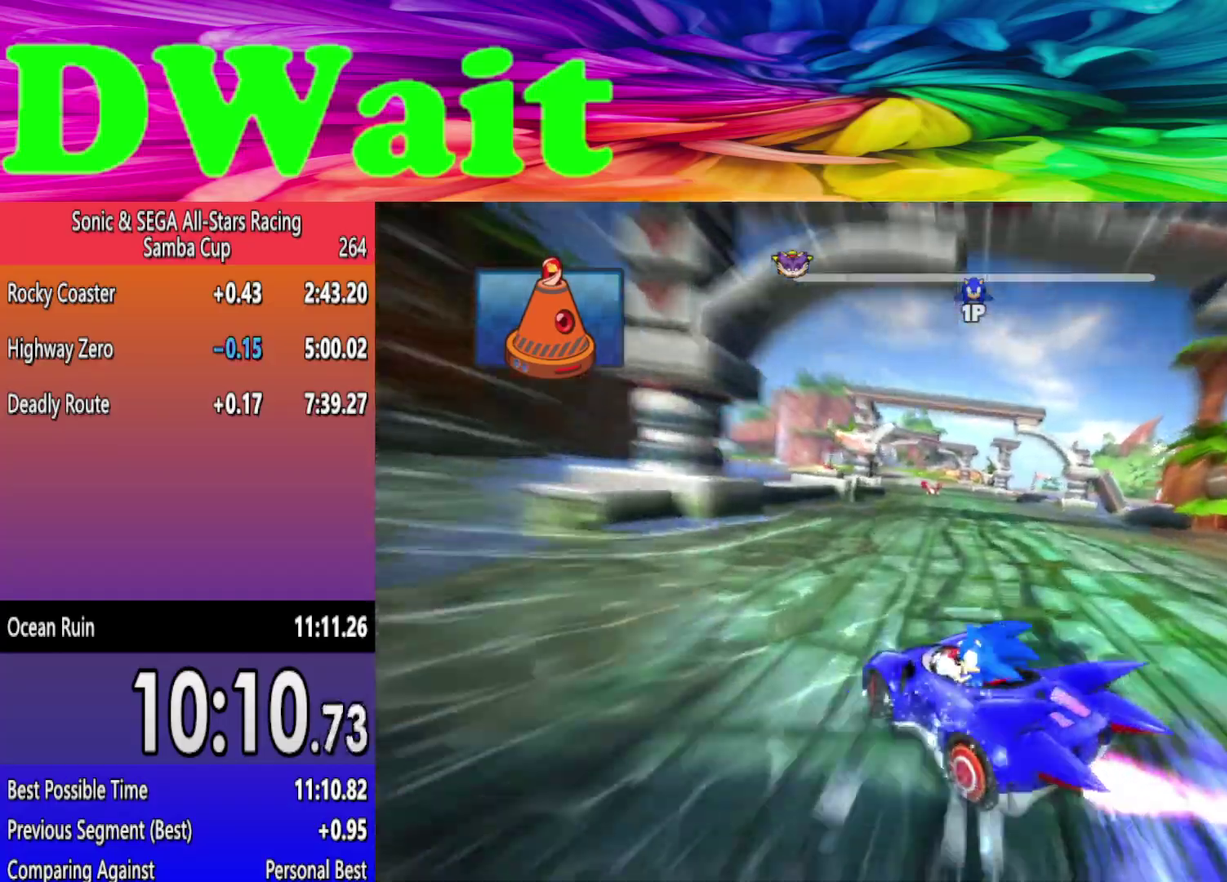
{"buttons": [], "left_stick": "left", "right_stick": "center", "events": [[483, "left_stick", "left"]]}
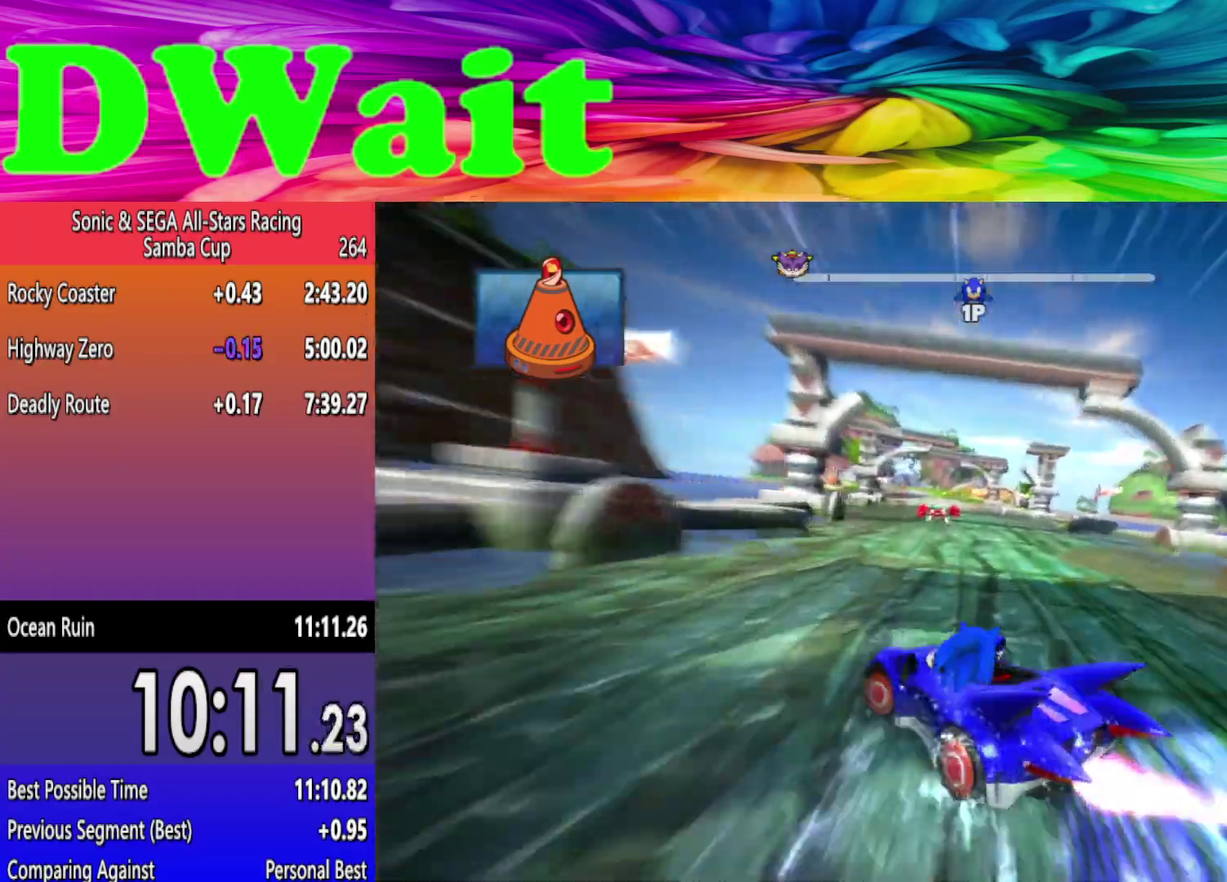
{"buttons": [], "left_stick": "right", "right_stick": "center", "events": [[100, "DPAD_RIGHT", "down"], [133, "left_stick", "right"], [200, "DPAD_RIGHT", "up"]]}
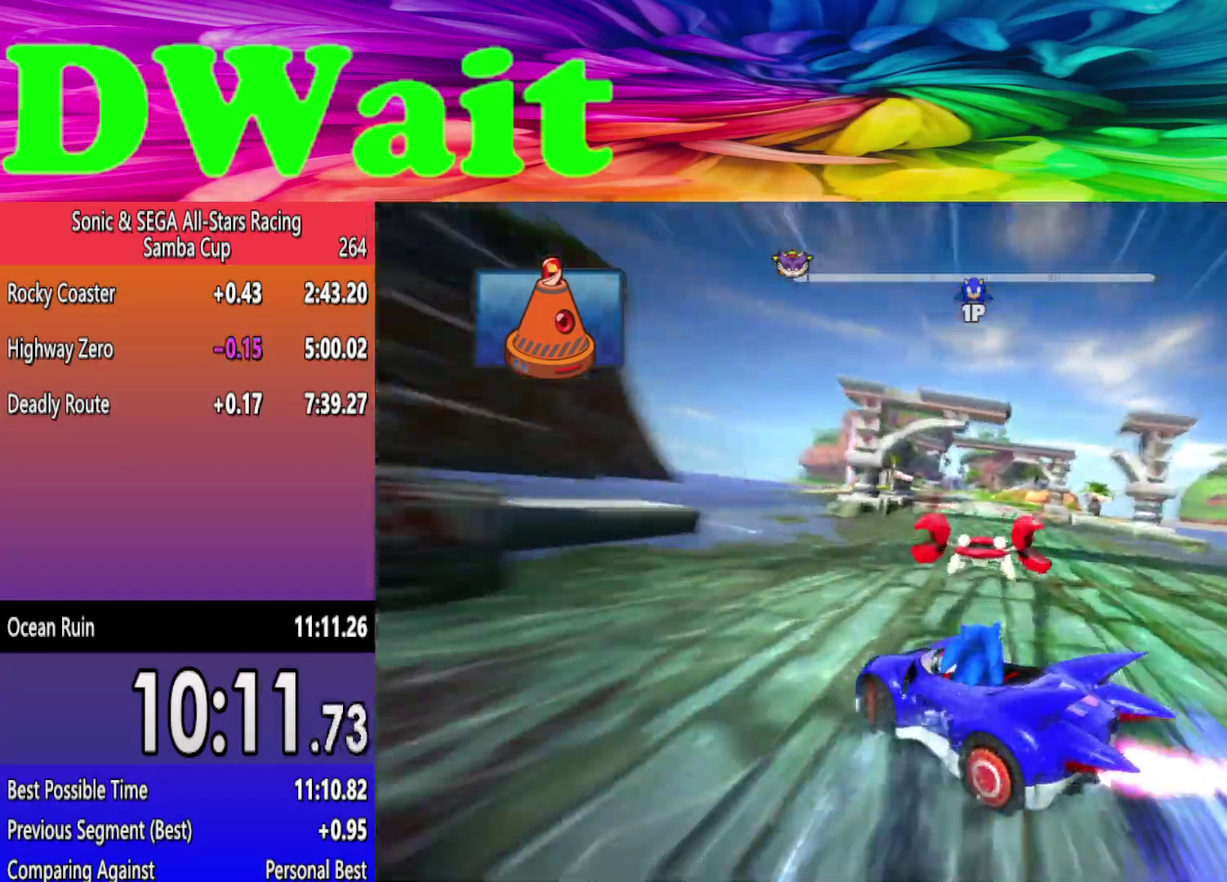
{"buttons": [], "left_stick": "right", "right_stick": "center", "events": [[367, "DPAD_RIGHT", "down"], [433, "DPAD_RIGHT", "up"]]}
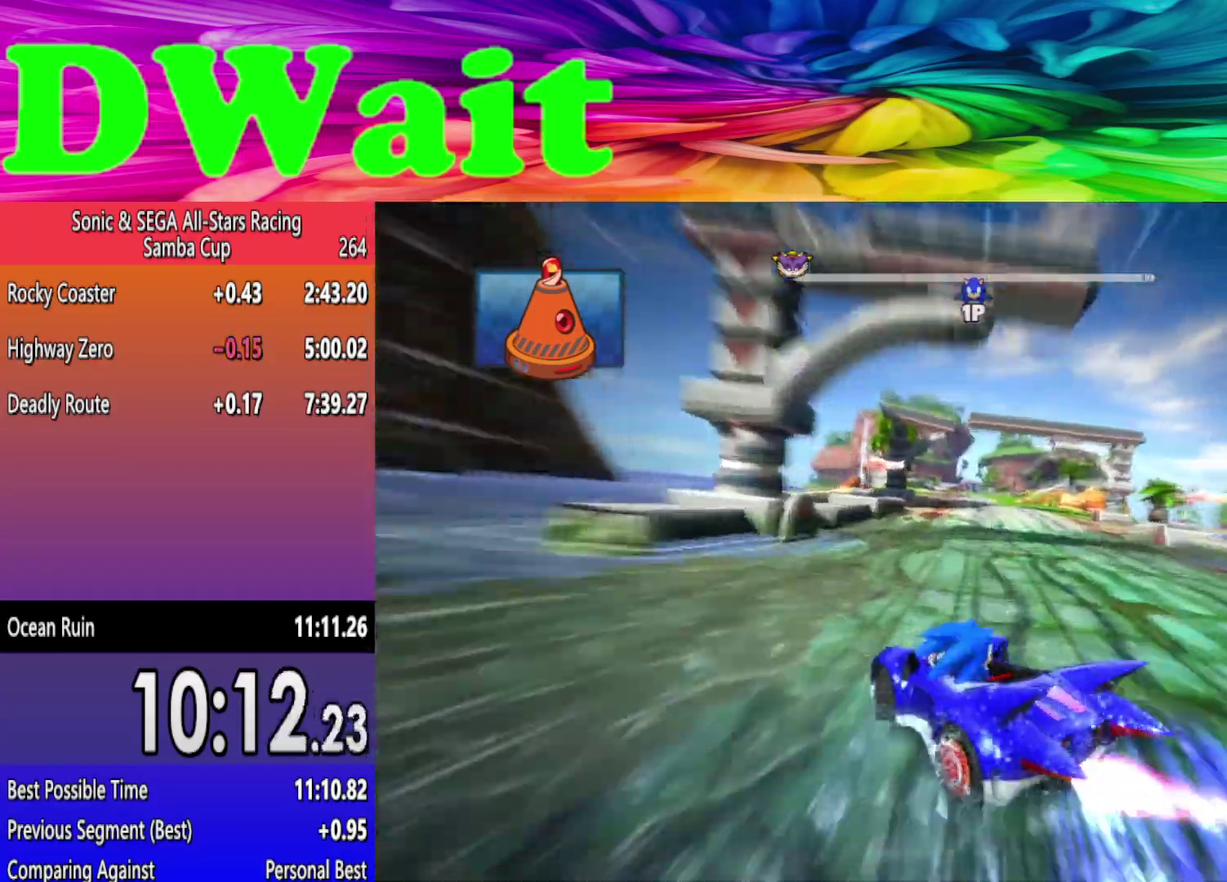
{"buttons": [], "left_stick": "right", "right_stick": "center", "events": []}
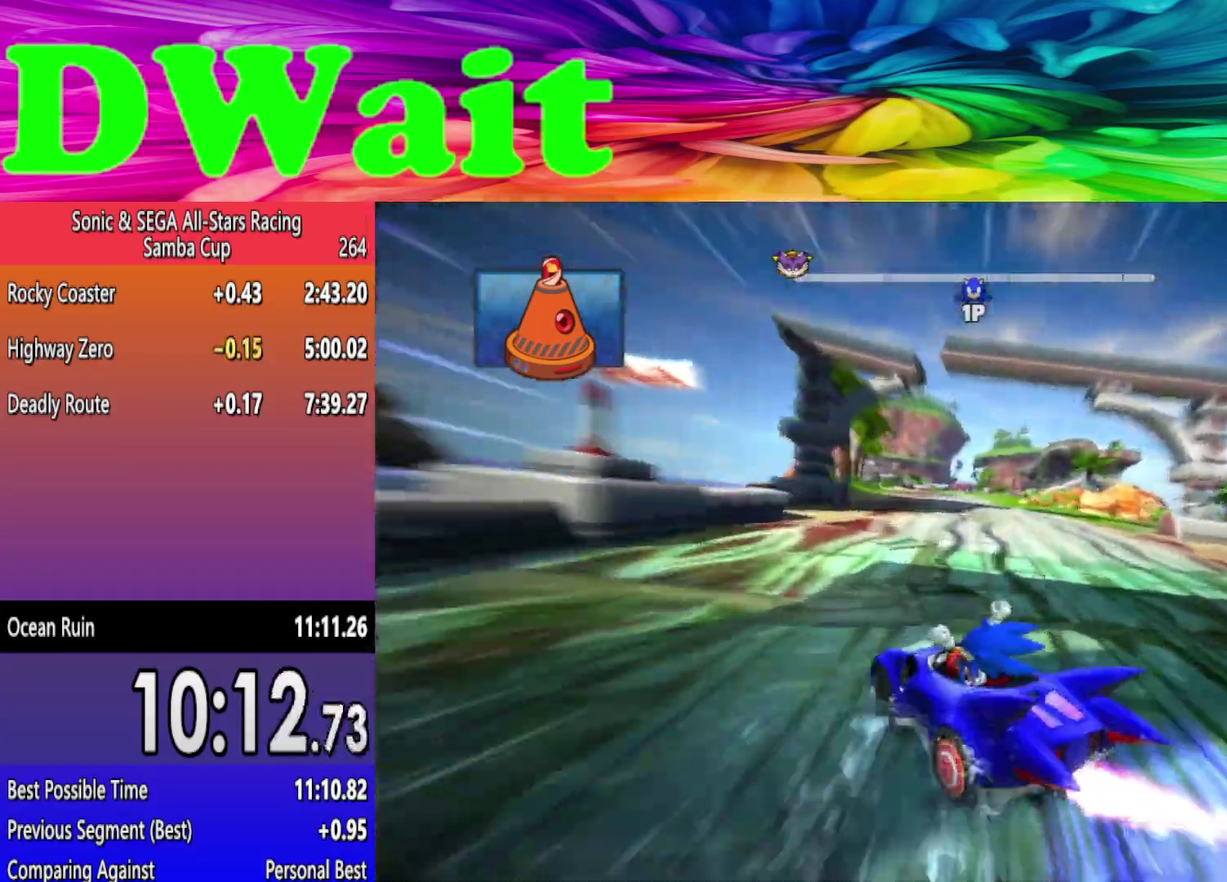
{"buttons": ["DPAD_RIGHT"], "left_stick": "right", "right_stick": "center", "events": [[100, "left_stick", "left"], [183, "DPAD_RIGHT", "down"], [250, "left_stick", "right"], [267, "DPAD_RIGHT", "up"], [333, "DPAD_RIGHT", "down"], [400, "DPAD_RIGHT", "up"], [467, "DPAD_RIGHT", "down"]]}
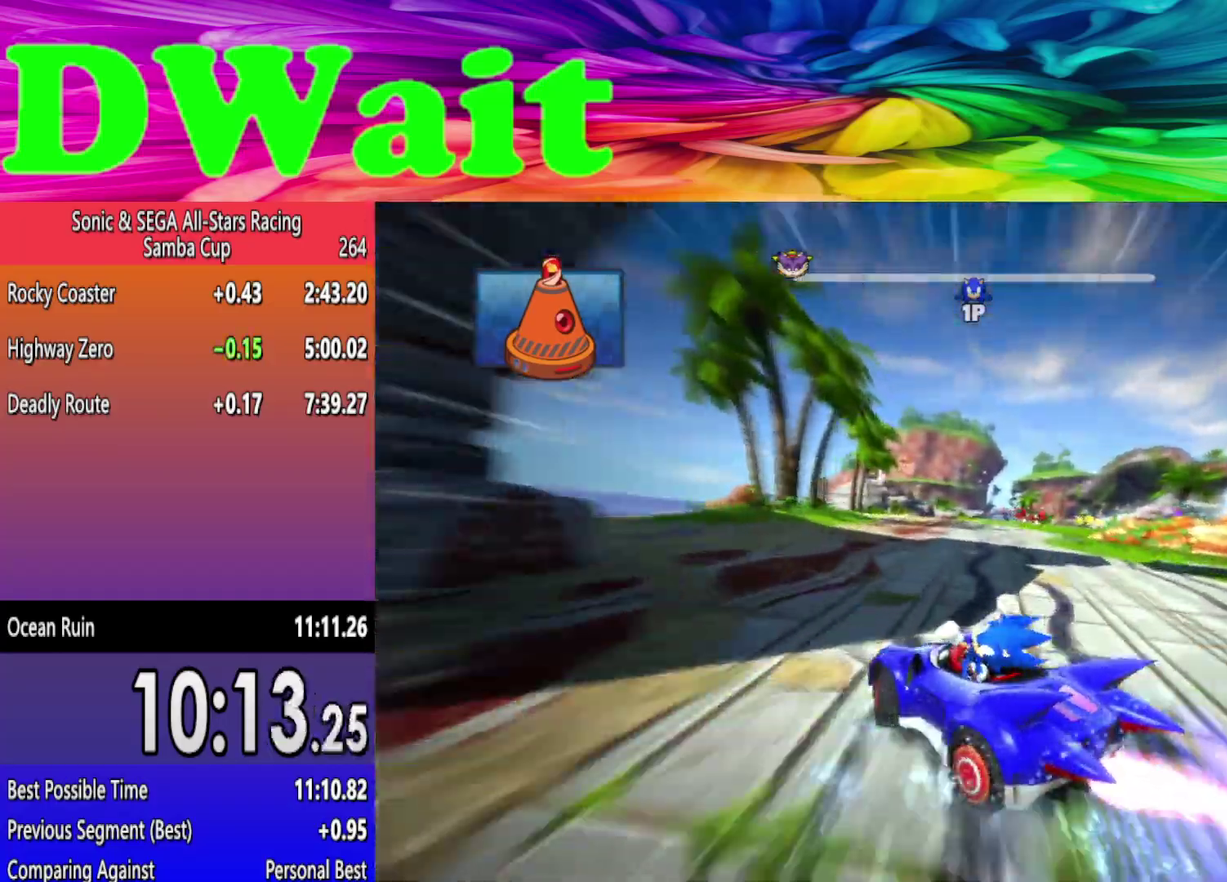
{"buttons": [], "left_stick": "right", "right_stick": "center", "events": [[150, "DPAD_RIGHT", "up"]]}
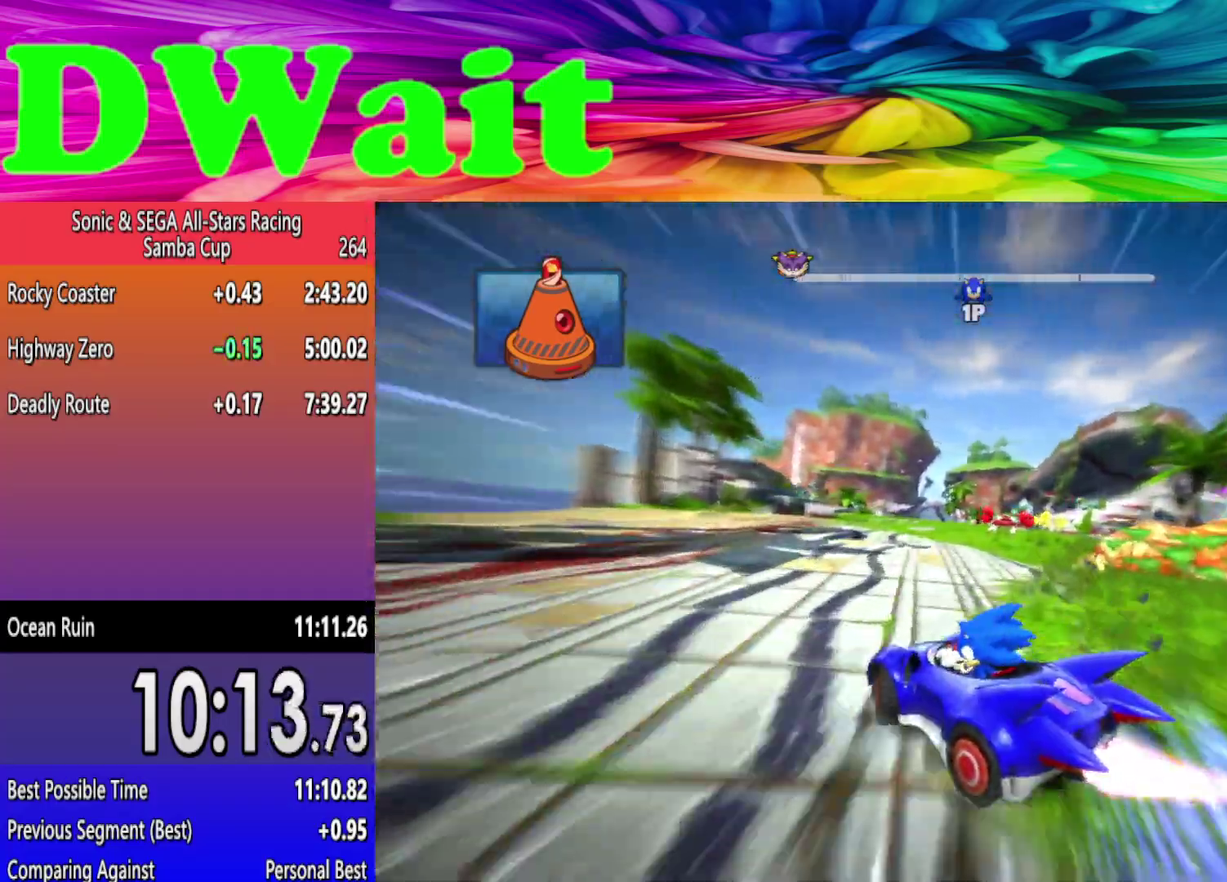
{"buttons": [], "left_stick": "right", "right_stick": "center", "events": []}
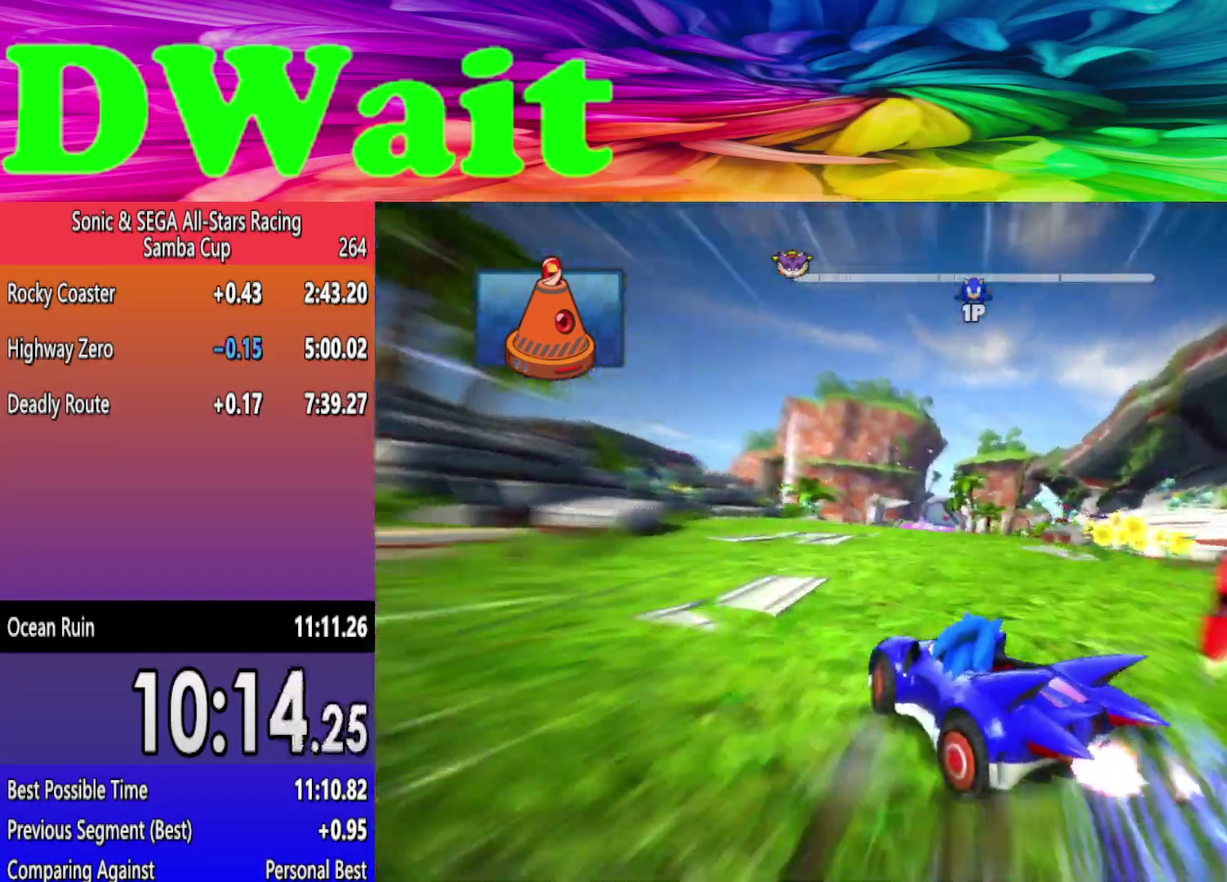
{"buttons": [], "left_stick": "left", "right_stick": "center", "events": [[17, "left_stick", "center"], [167, "left_stick", "right"], [417, "left_stick", "left"]]}
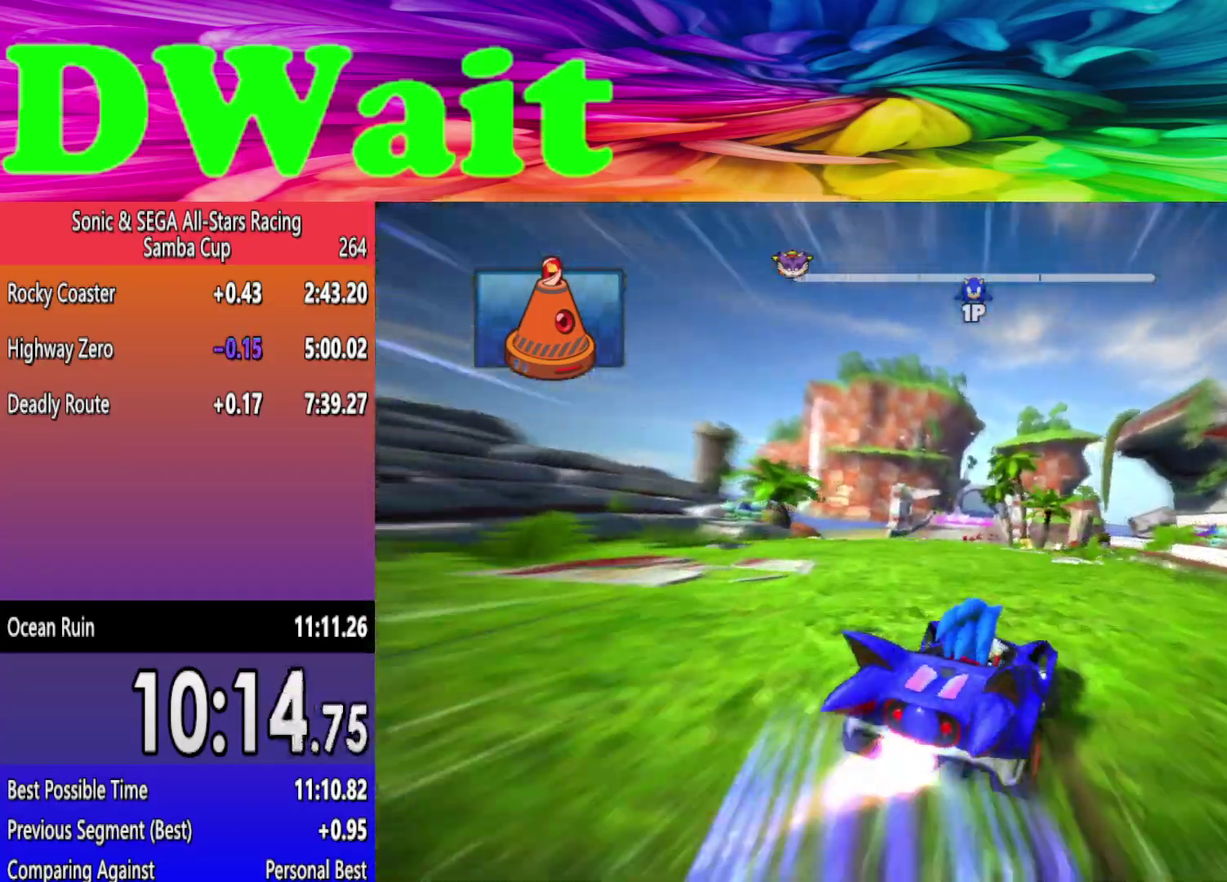
{"buttons": [], "left_stick": "up-left", "right_stick": "center"}
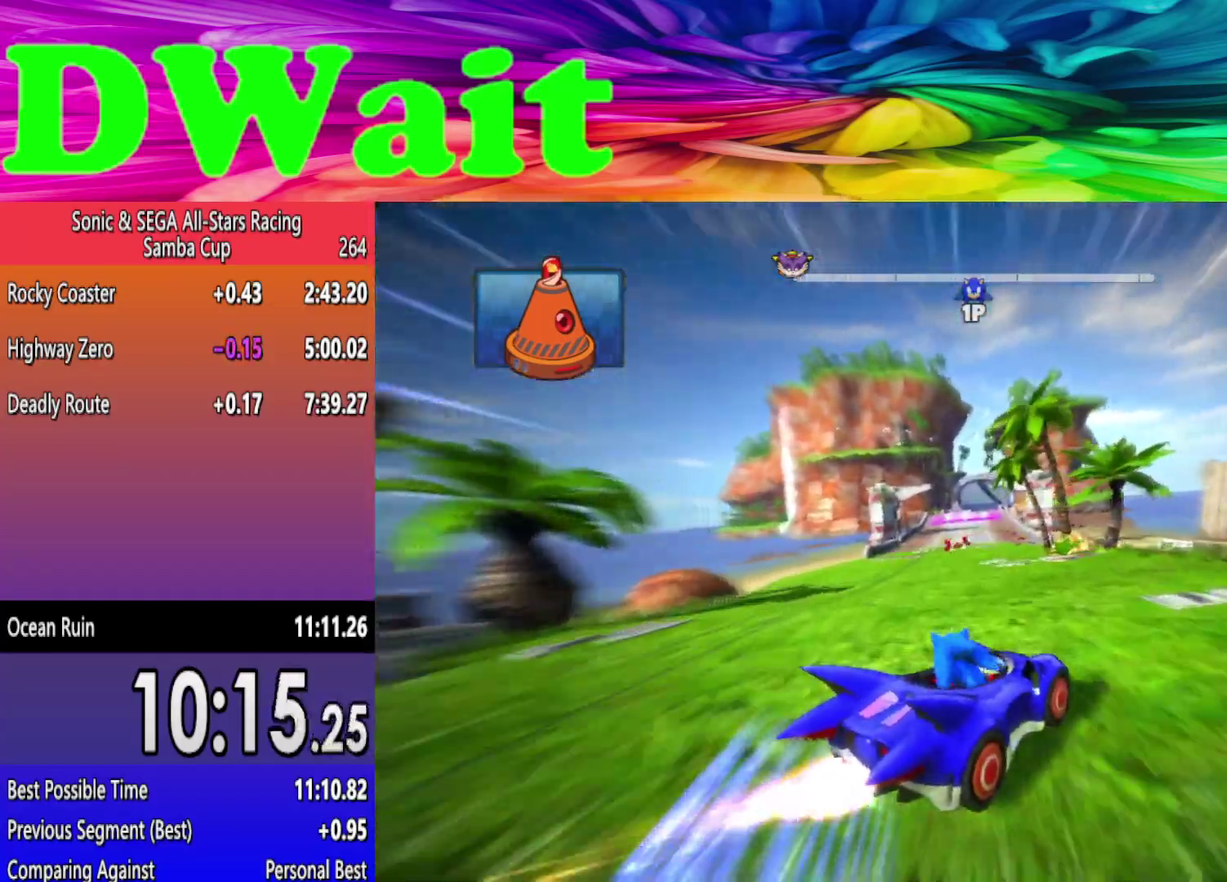
{"buttons": [], "left_stick": "center", "right_stick": "center"}
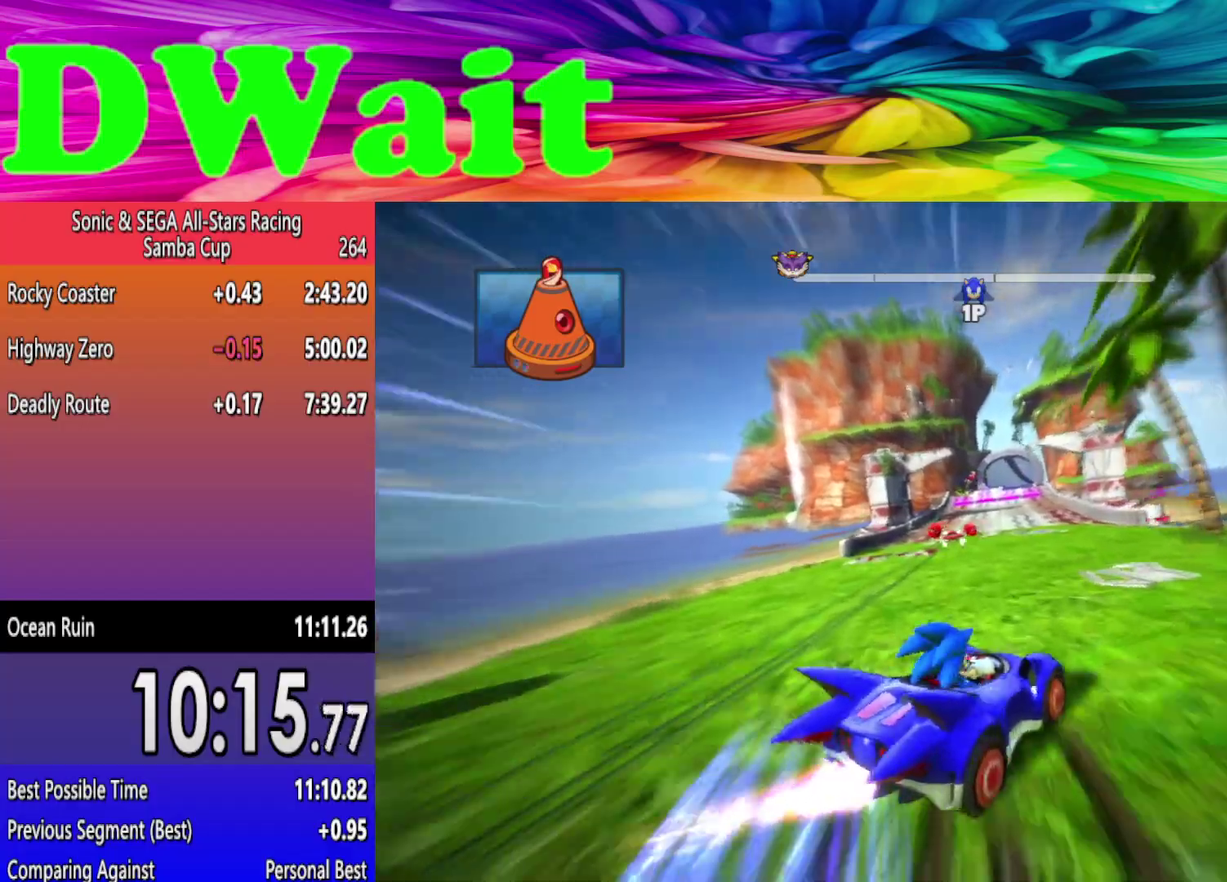
{"buttons": [], "left_stick": "left", "right_stick": "center", "events": [[83, "left_stick", "left"], [200, "left_stick", "center"], [267, "left_stick", "left"]]}
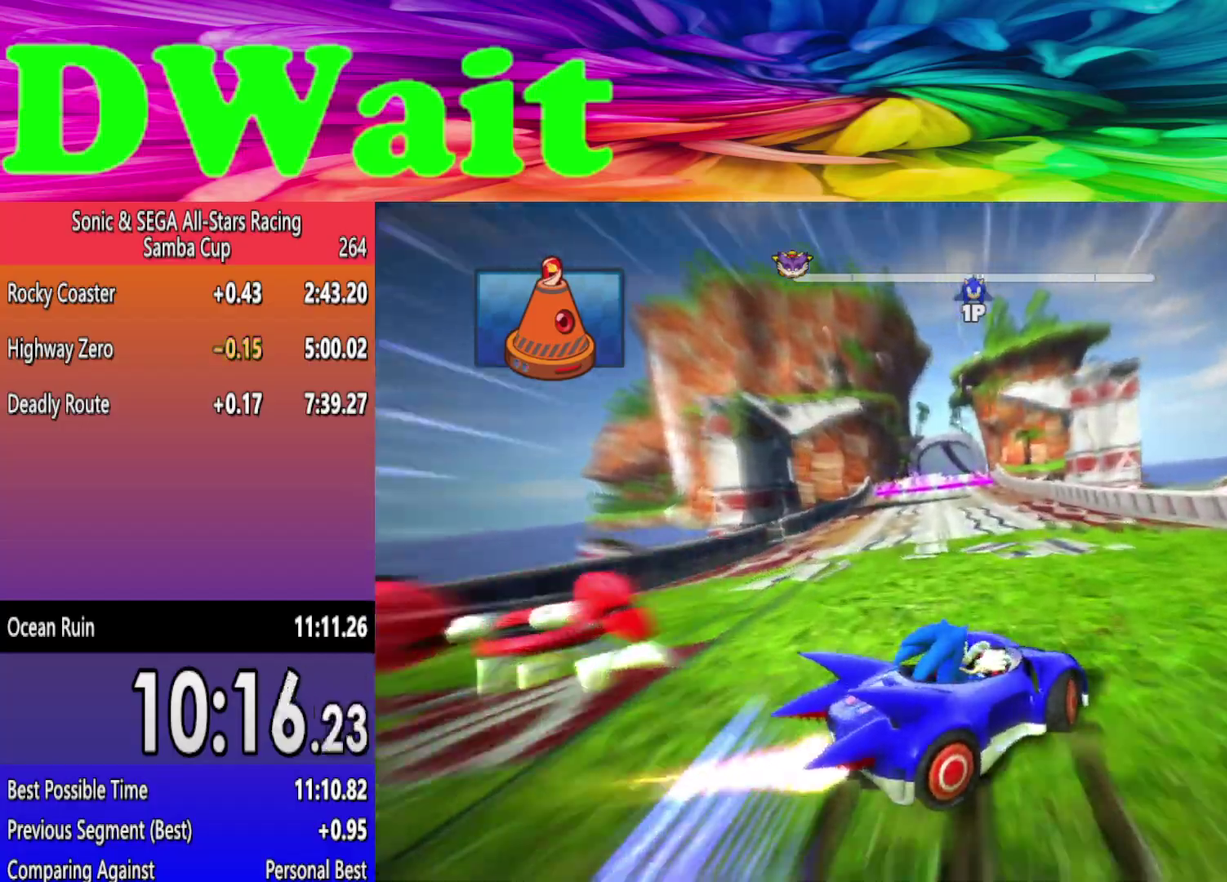
{"buttons": [], "left_stick": "left", "right_stick": "center", "events": [[17, "DPAD_LEFT", "down"], [67, "DPAD_LEFT", "up"], [300, "DPAD_LEFT", "down"], [367, "DPAD_LEFT", "up"]]}
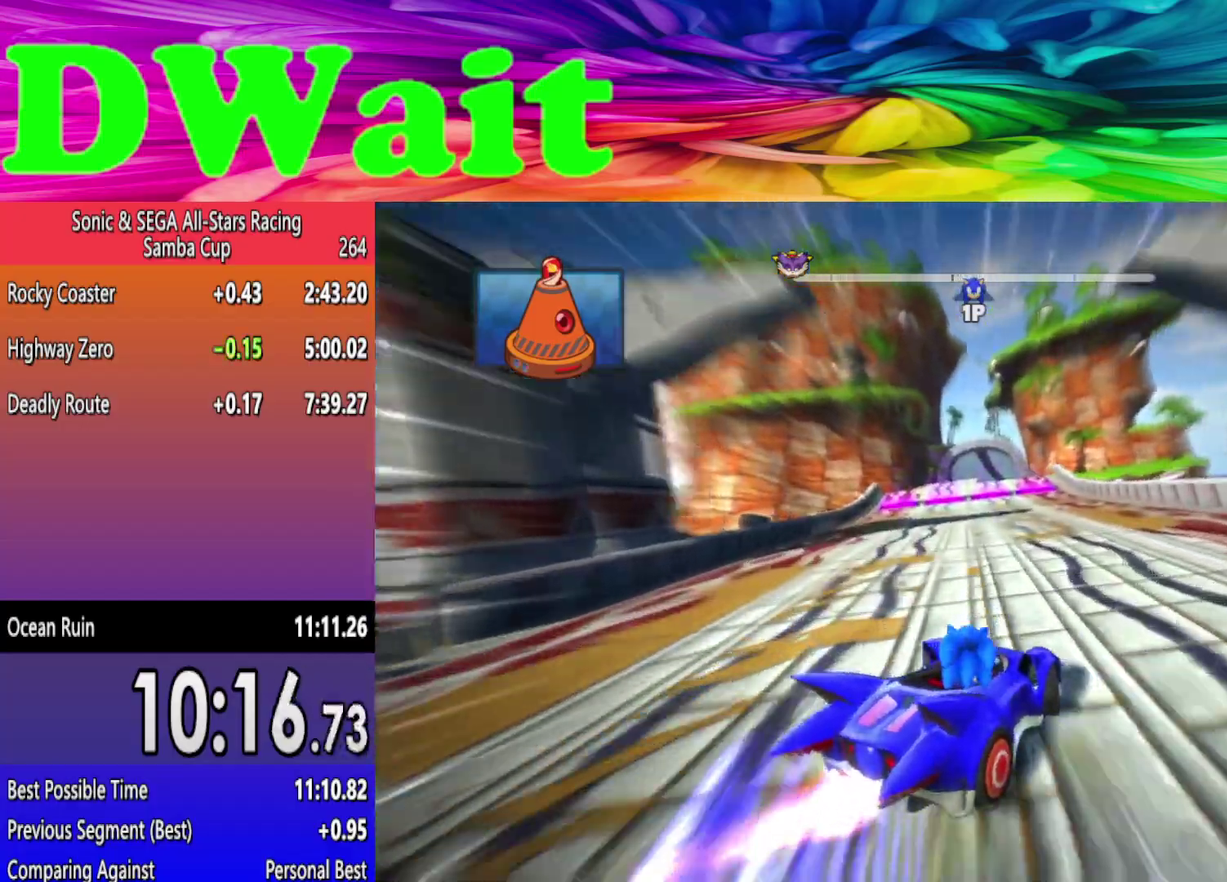
{"buttons": [], "left_stick": "left", "right_stick": "center", "events": [[367, "left_stick", "up-left"], [483, "left_stick", "left"]]}
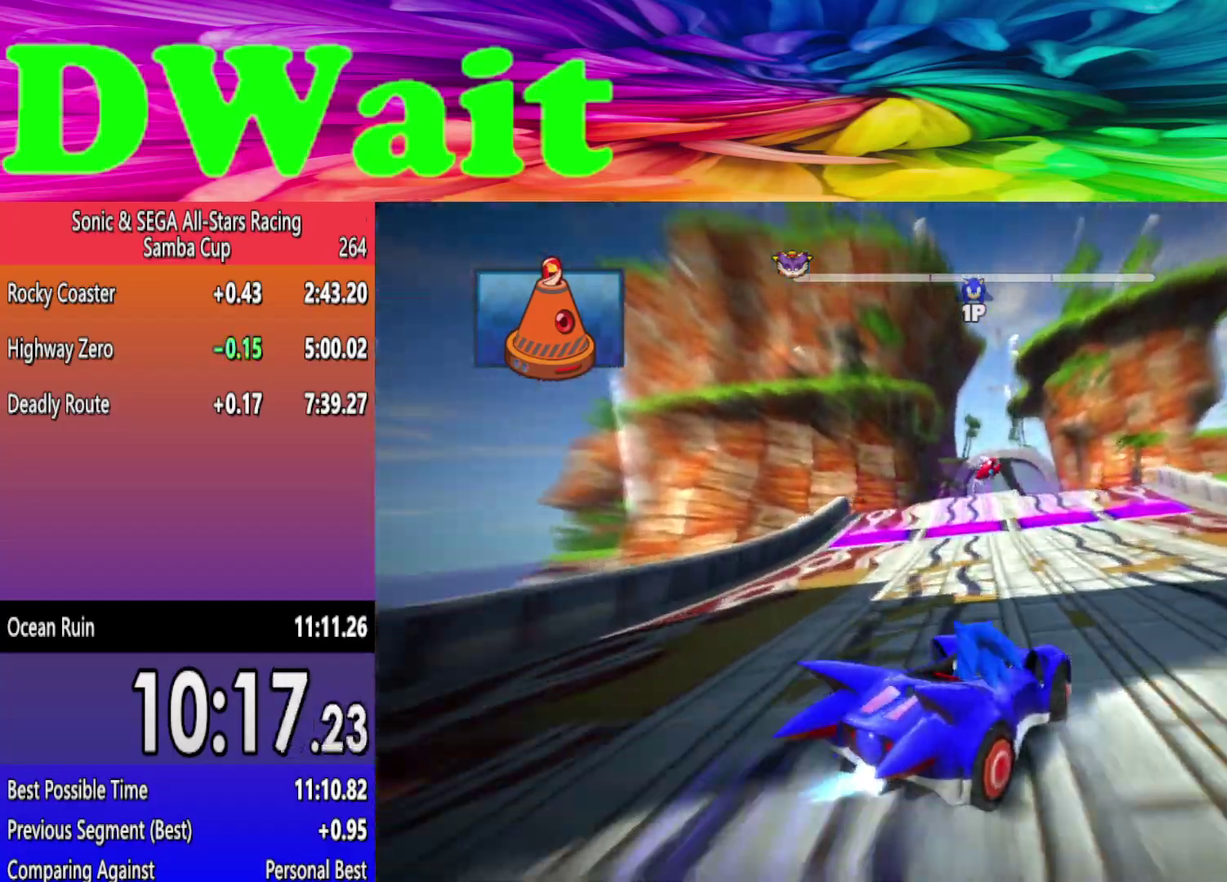
{"buttons": [], "left_stick": "left", "right_stick": "center", "events": [[100, "left_stick", "up-left"], [183, "left_stick", "left"], [250, "A", "down"], [367, "A", "up"]]}
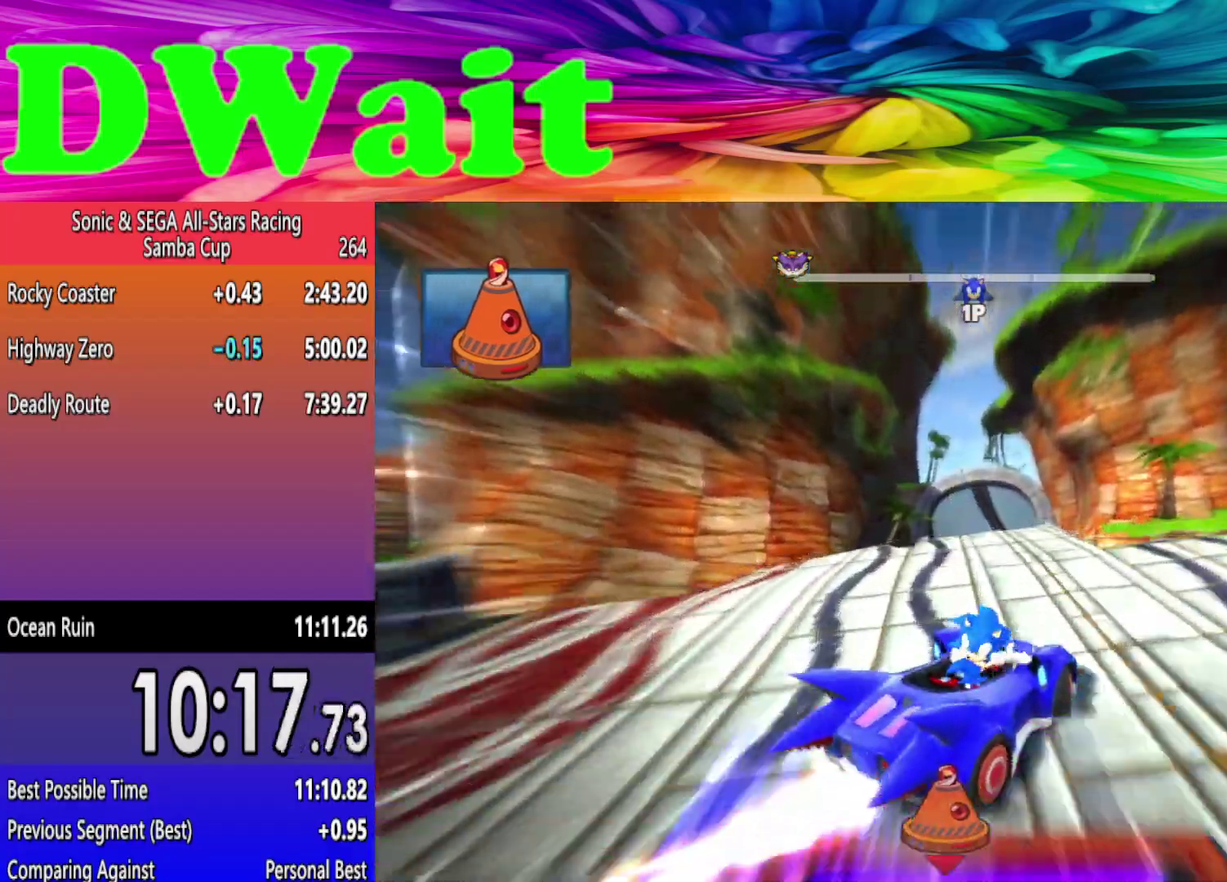
{"buttons": [], "left_stick": "center", "right_stick": "center", "events": [[483, "left_stick", "center"]]}
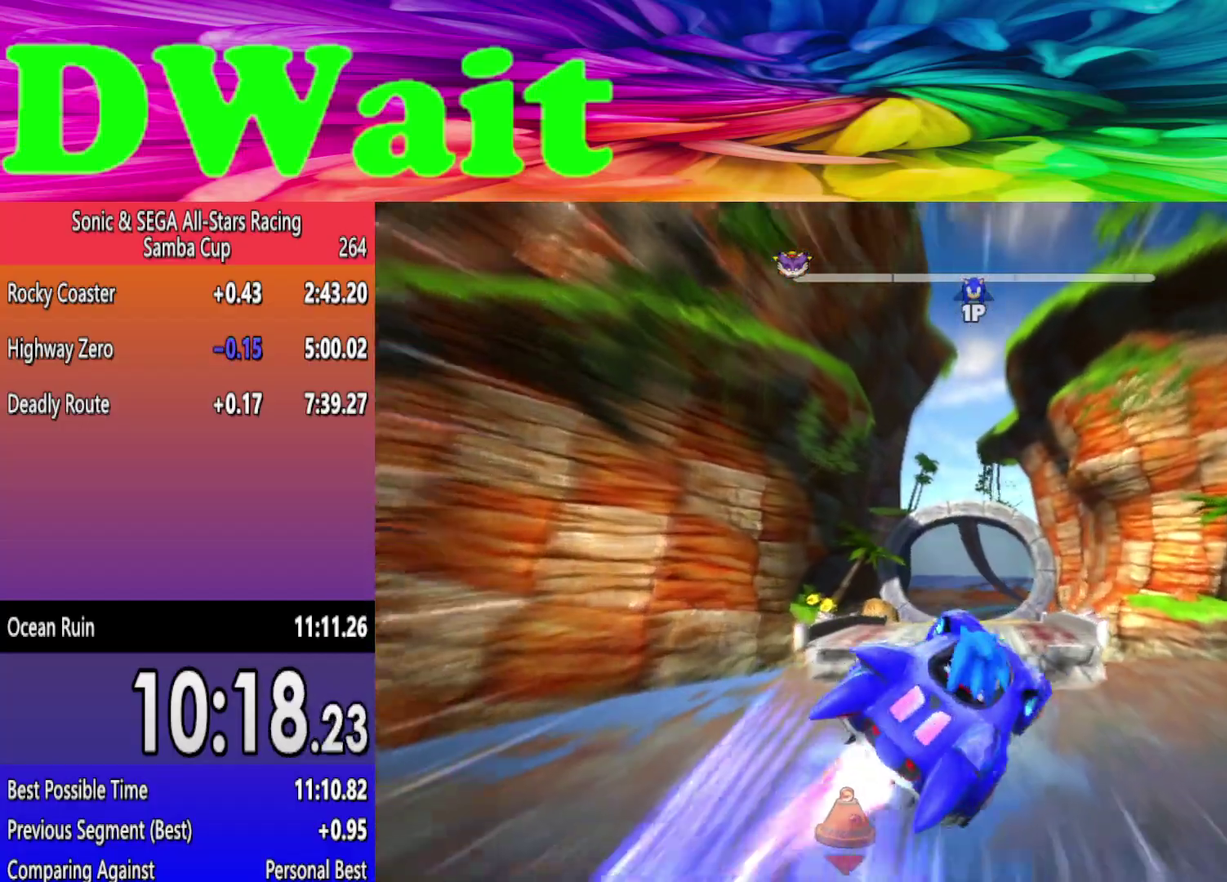
{"buttons": [], "left_stick": "right", "right_stick": "center", "events": [[67, "left_stick", "right"], [233, "left_stick", "center"], [450, "left_stick", "right"]]}
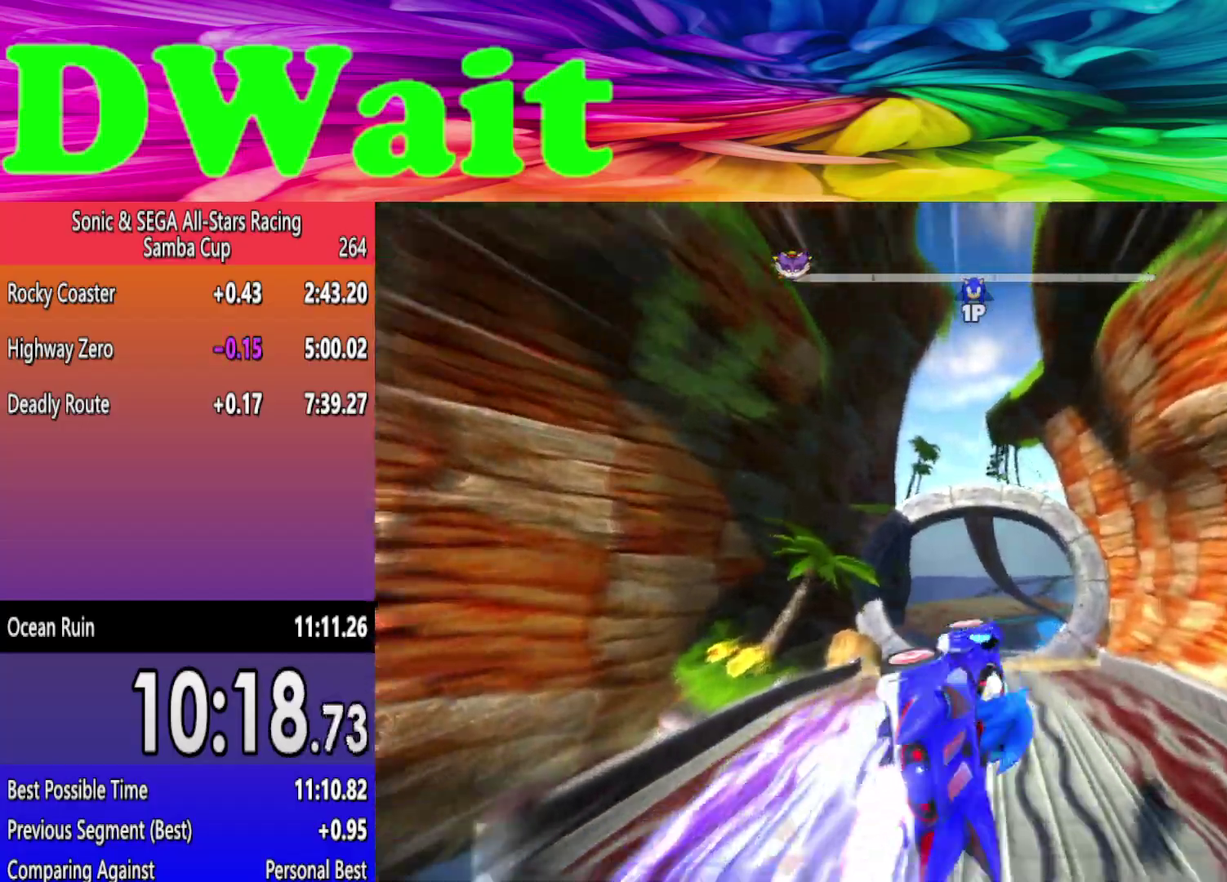
{"buttons": [], "left_stick": "center", "right_stick": "center", "events": [[67, "left_stick", "center"]]}
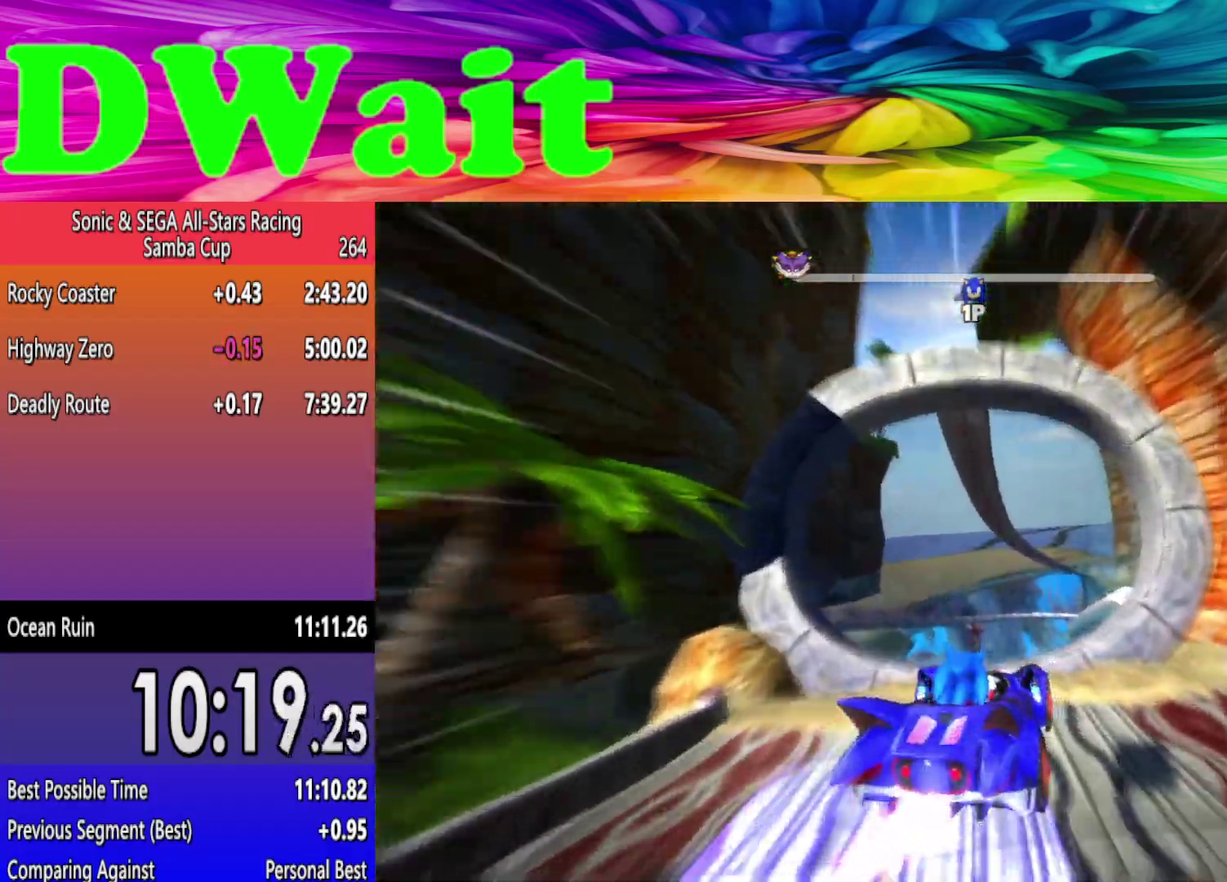
{"buttons": [], "left_stick": "center", "right_stick": "center", "events": [[67, "left_stick", "left"], [150, "left_stick", "center"]]}
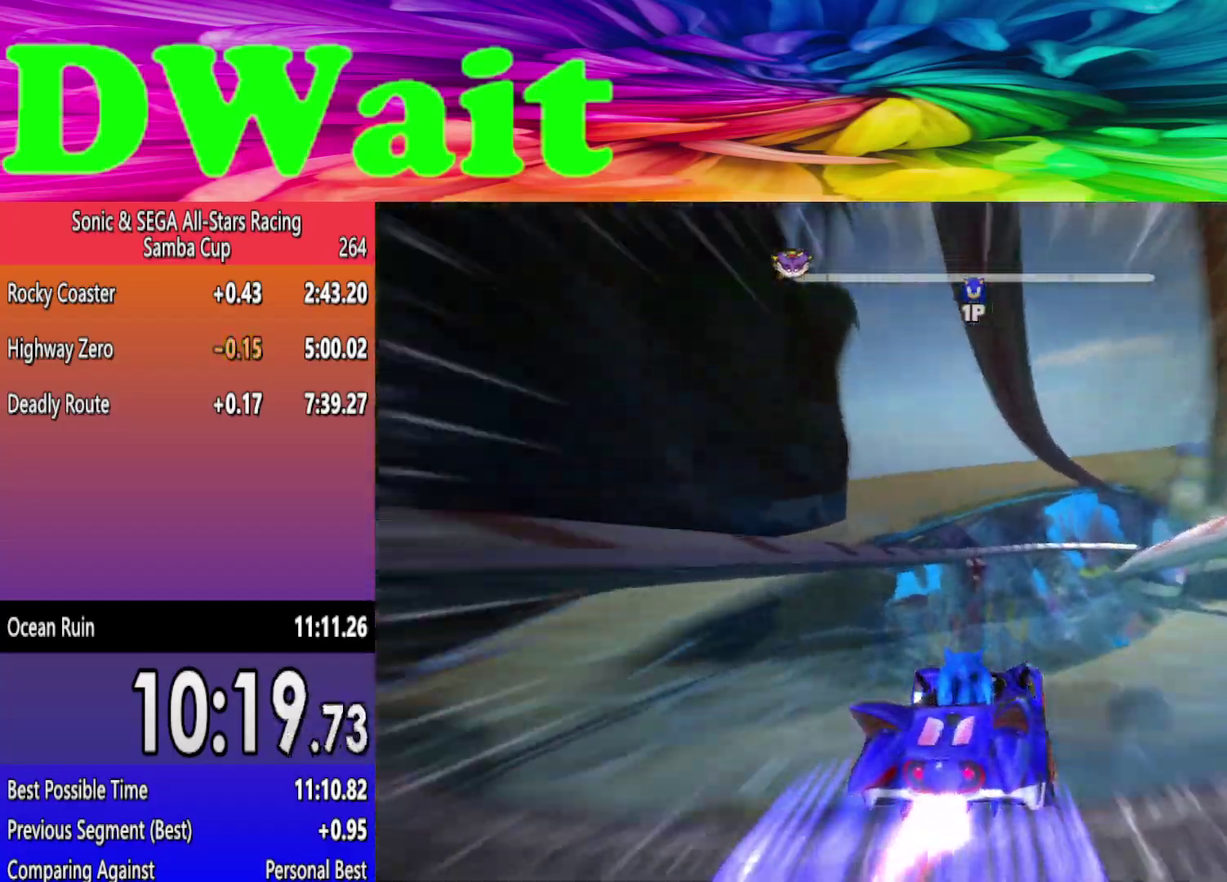
{"buttons": [], "left_stick": "left", "right_stick": "center", "events": [[167, "left_stick", "right"], [350, "left_stick", "left"]]}
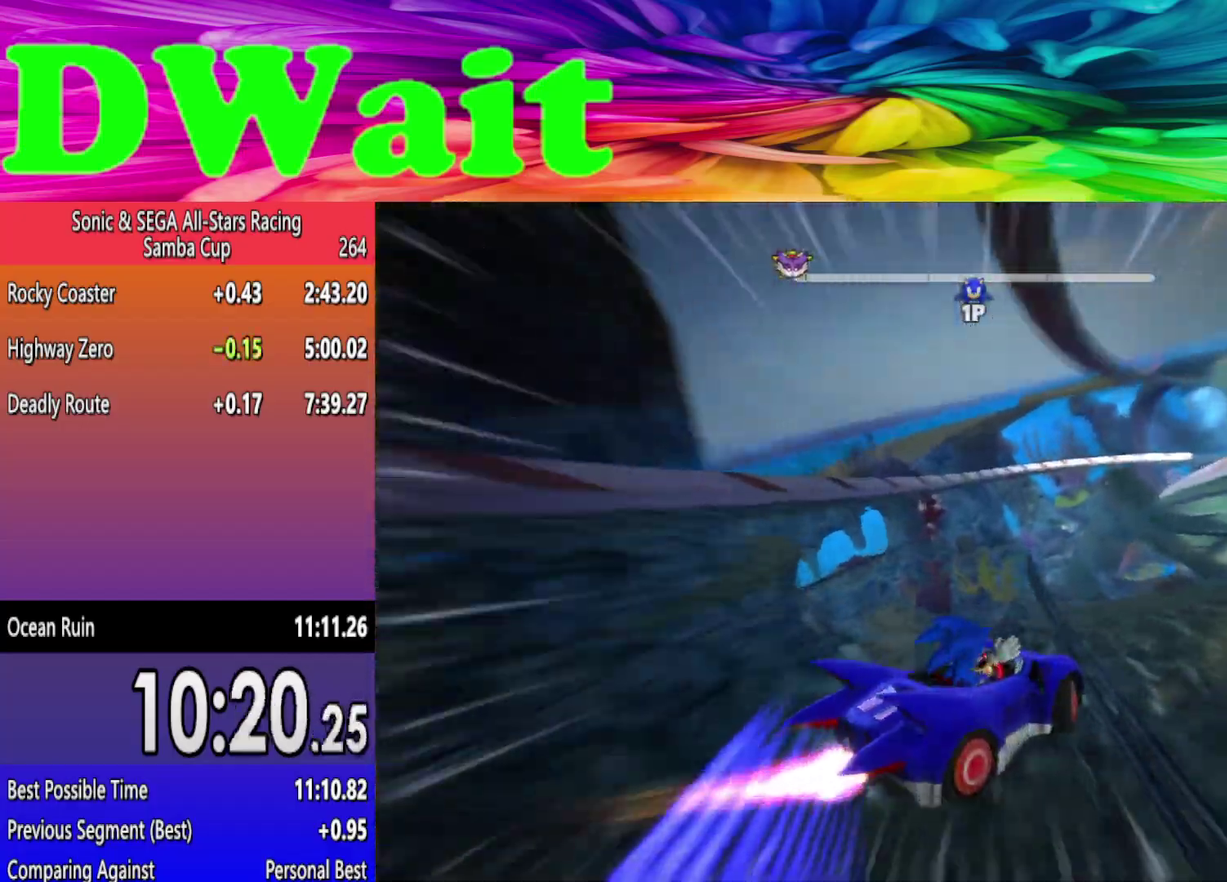
{"buttons": [], "left_stick": "right", "right_stick": "center", "events": [[250, "left_stick", "center"], [500, "left_stick", "right"]]}